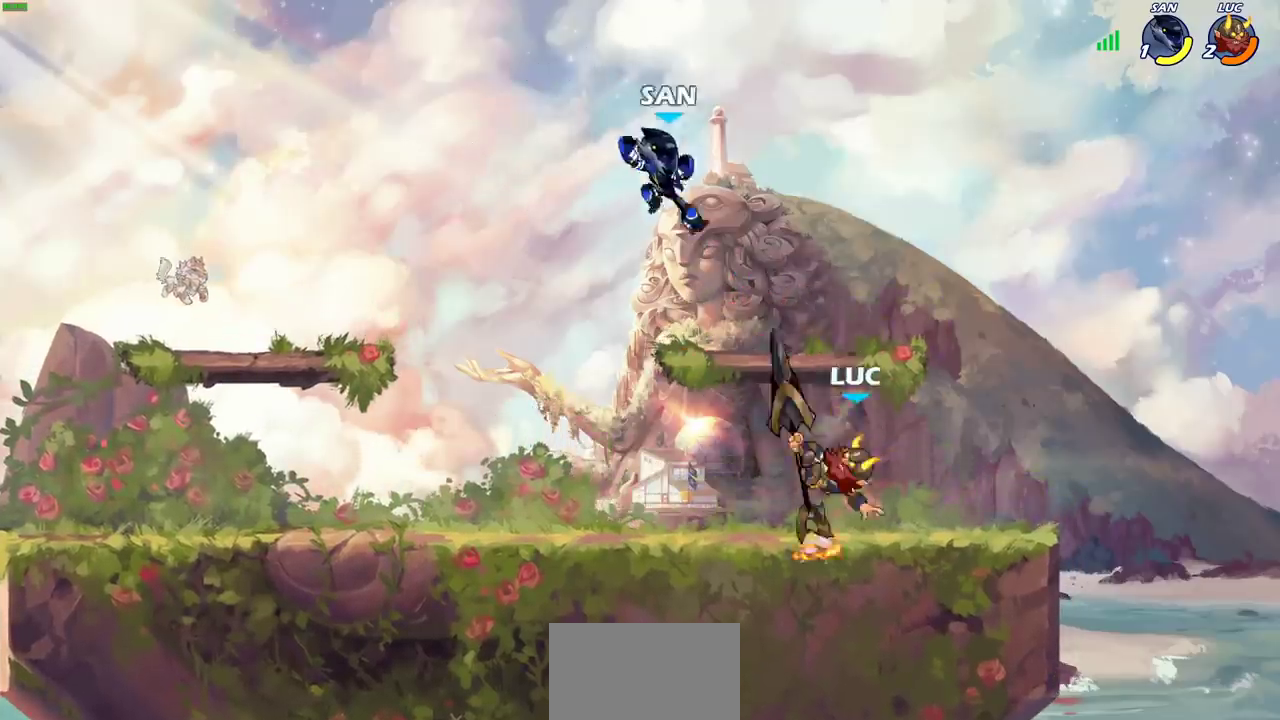
Gameplay with a controller (PlayStation layout); each line is a JSON object with the inputs held at the frame after it (dt_ms = milliseconds from this image to that frame). "events" lists button and stick changes between this image and that frame as [ms after this image, input, new state], when the widget could be followed in between.
{"dt_ms": 500, "buttons": [], "left_stick": "left", "right_stick": "center", "events": [[400, "left_stick", "left"]]}
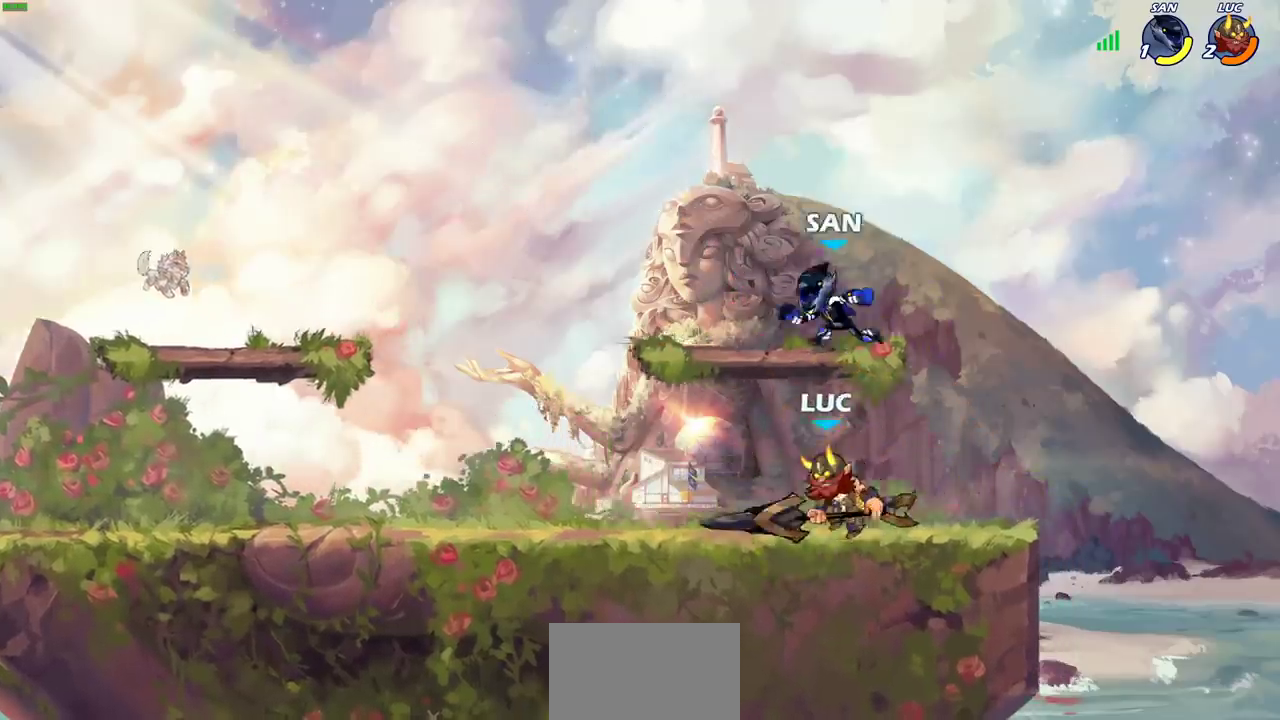
{"dt_ms": 400, "buttons": [], "left_stick": "center", "right_stick": "center", "events": [[233, "CROSS", "down"], [267, "left_stick", "up"], [283, "SQUARE", "down"], [317, "CROSS", "up"], [317, "left_stick", "center"], [333, "SQUARE", "up"]]}
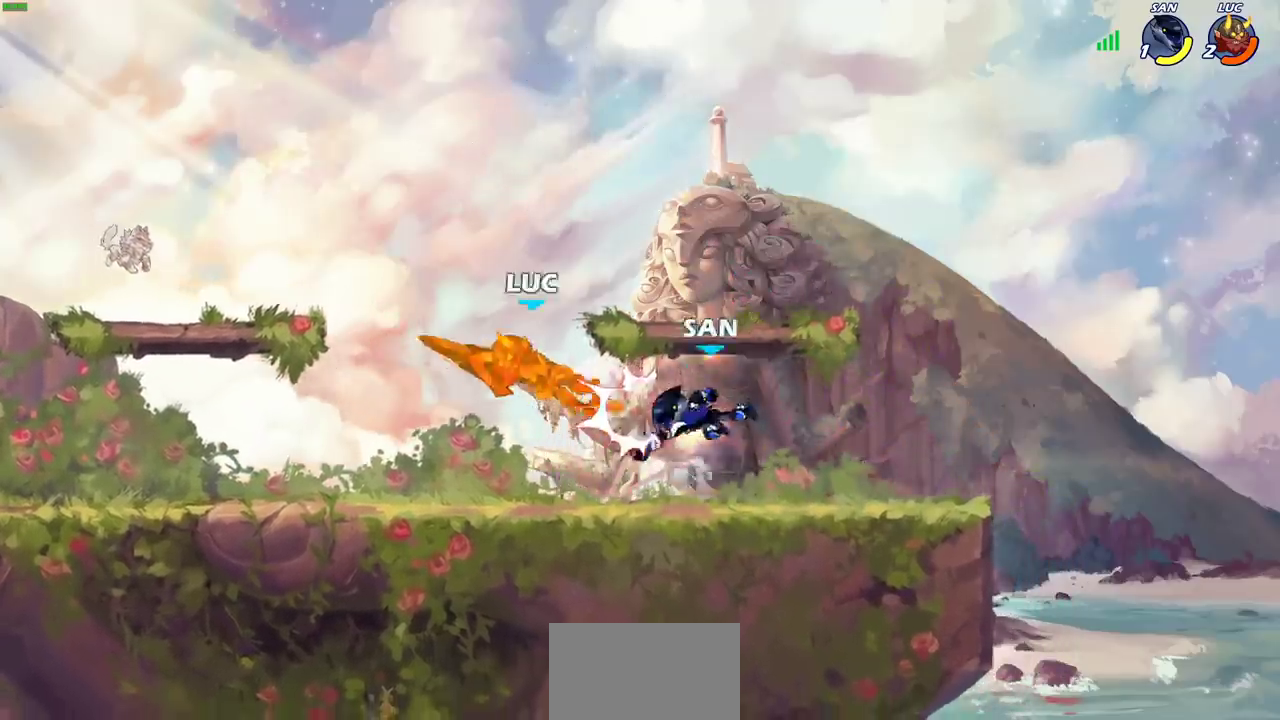
{"dt_ms": 800, "buttons": [], "left_stick": "center", "right_stick": "center", "events": [[117, "left_stick", "right"], [317, "left_stick", "up-left"], [400, "left_stick", "down"], [467, "R2", "down"], [483, "SQUARE", "down"], [517, "left_stick", "center"], [567, "SQUARE", "up"], [583, "R2", "up"], [667, "SQUARE", "down"], [767, "SQUARE", "up"]]}
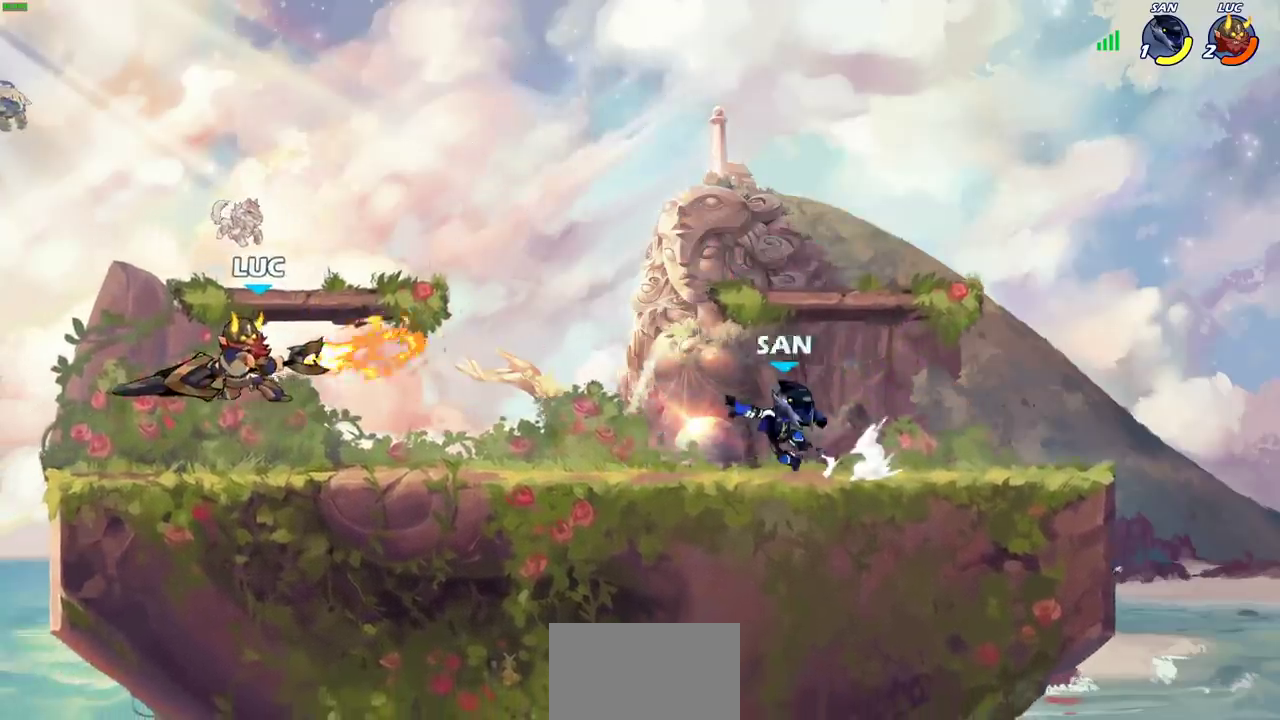
{"dt_ms": 300, "buttons": [], "left_stick": "left", "right_stick": "center", "events": [[217, "left_stick", "left"]]}
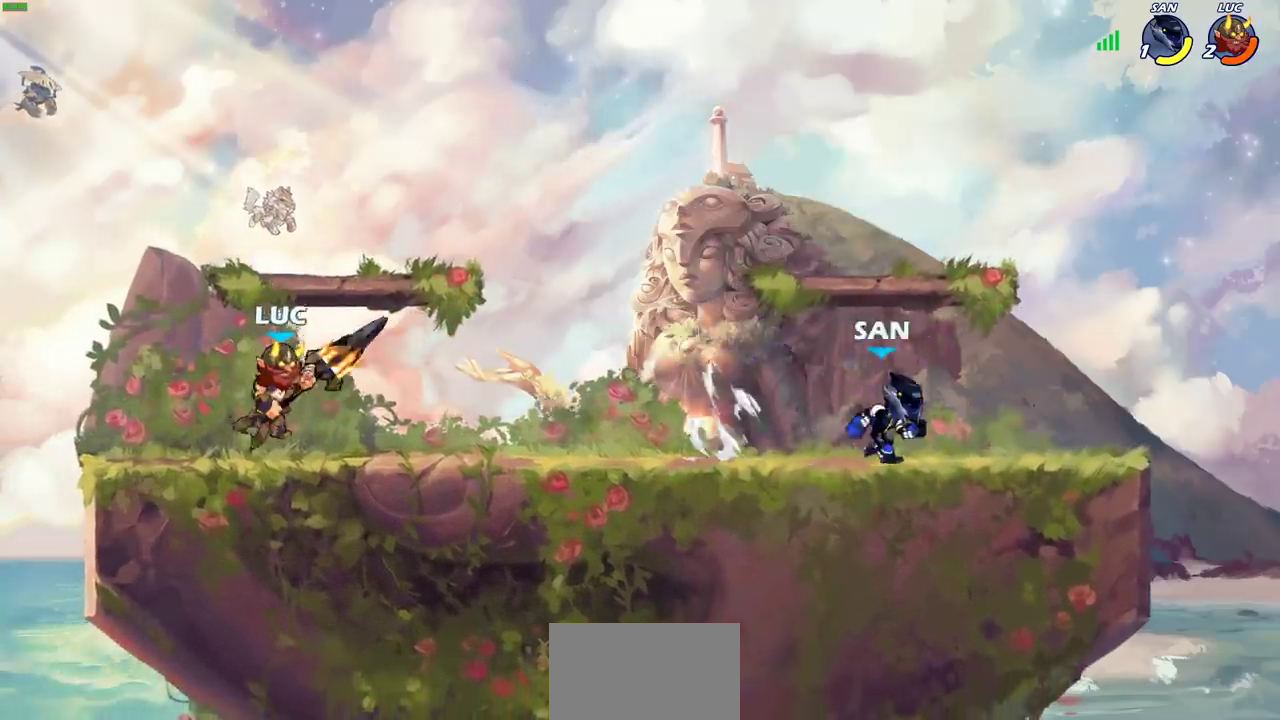
{"dt_ms": 400, "buttons": [], "left_stick": "right", "right_stick": "center", "events": [[50, "left_stick", "right"], [183, "R2", "down"], [283, "CROSS", "down"], [333, "R2", "up"], [333, "SQUARE", "down"], [383, "CROSS", "up"], [400, "SQUARE", "up"]]}
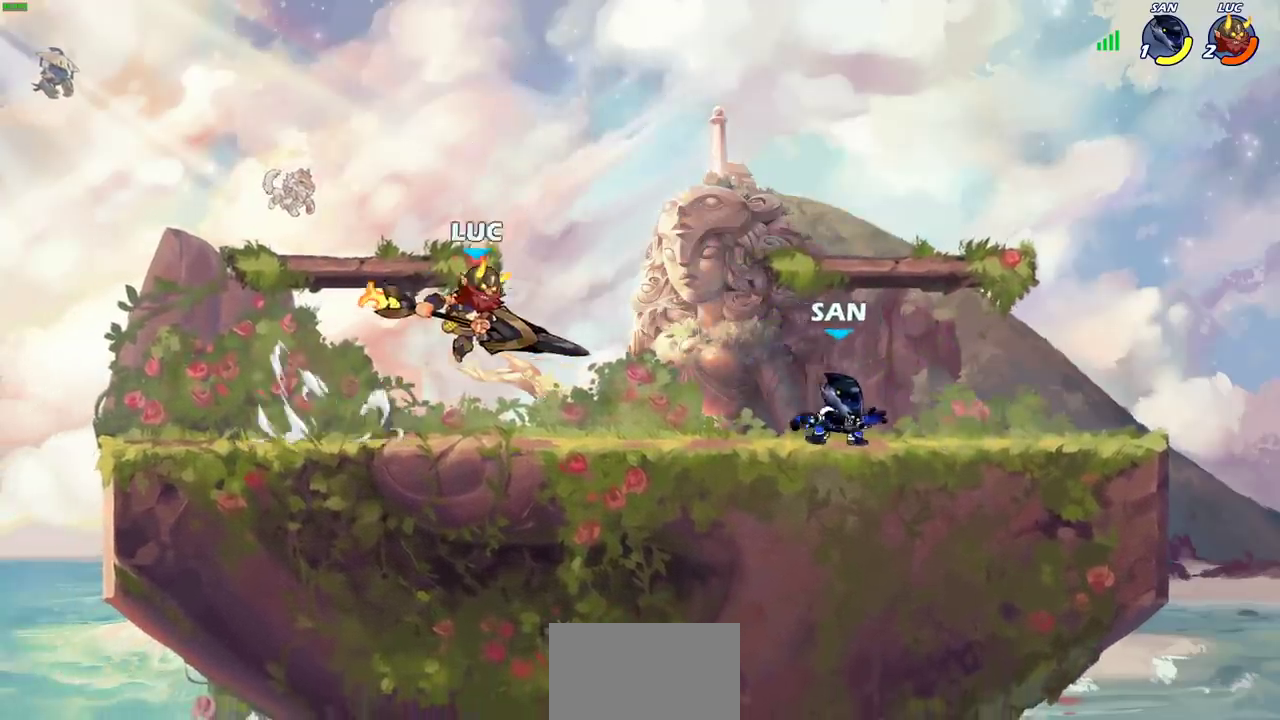
{"dt_ms": 800, "buttons": ["CROSS"], "left_stick": "up-left", "right_stick": "center", "events": [[417, "left_stick", "left"], [650, "CROSS", "down"], [733, "left_stick", "up-left"]]}
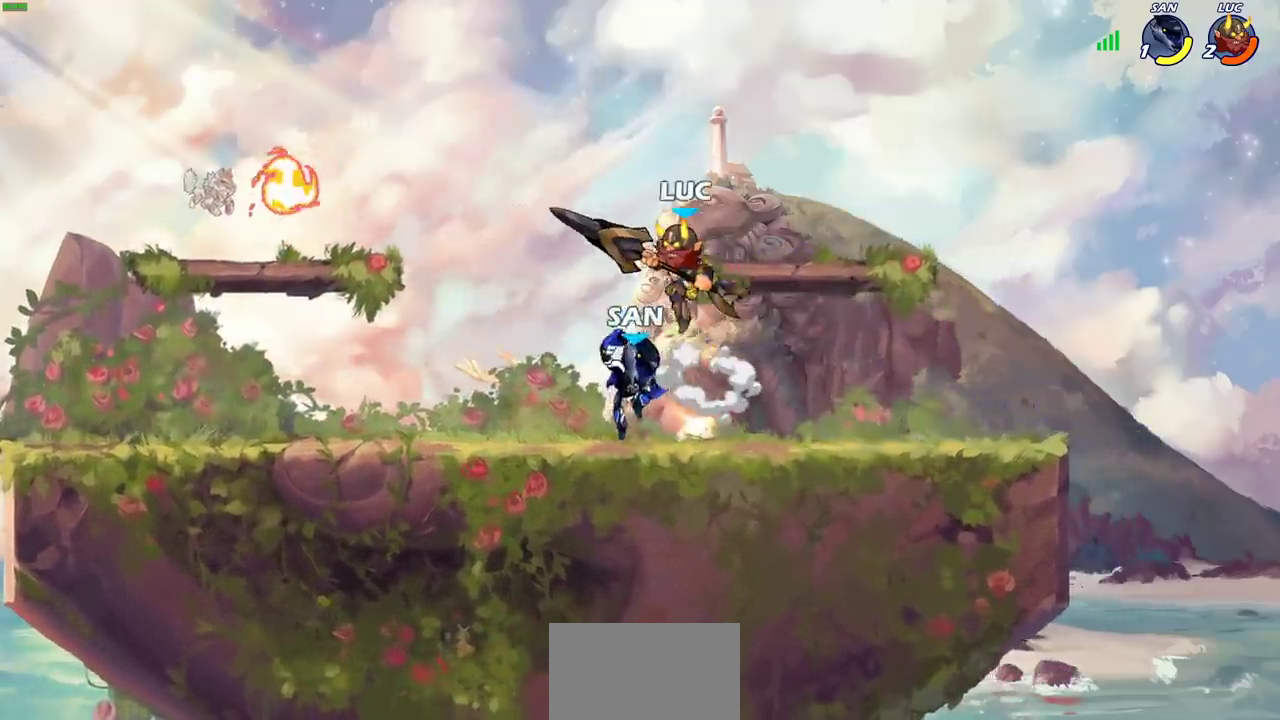
{"dt_ms": 300, "buttons": [], "left_stick": "down-left", "right_stick": "center", "events": [[50, "CROSS", "up"], [133, "left_stick", "left"], [183, "left_stick", "down-left"]]}
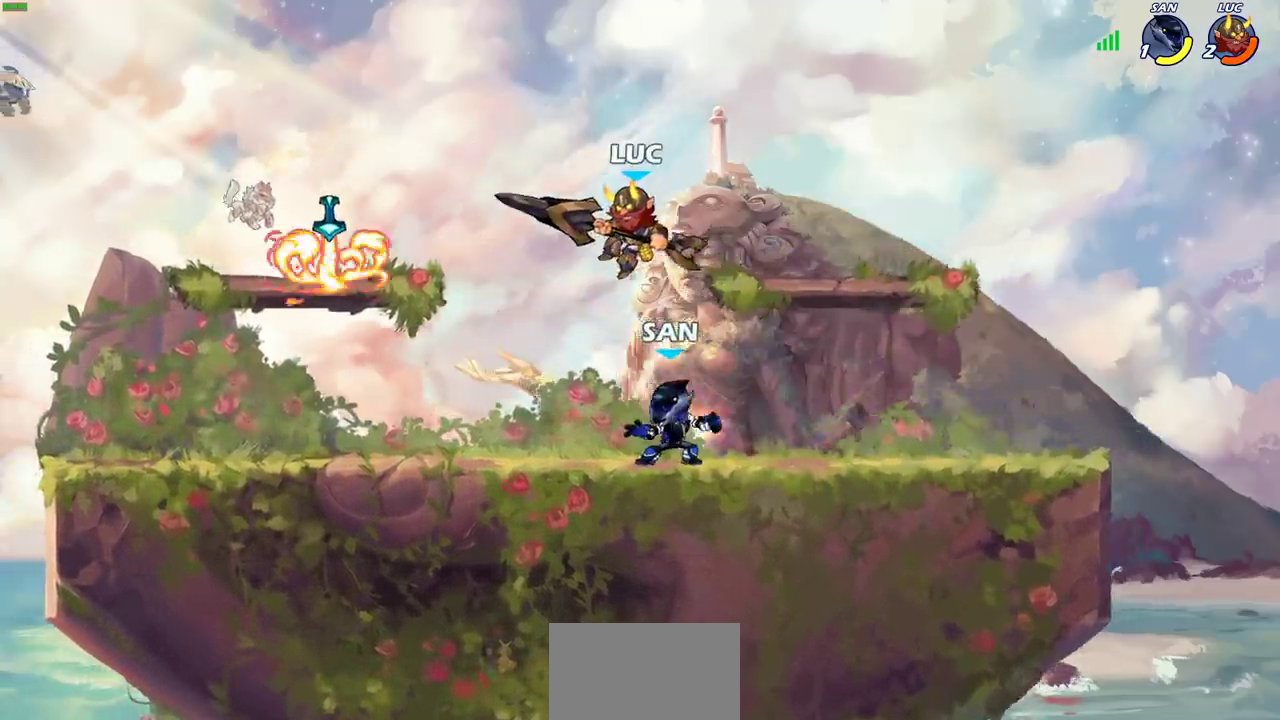
{"dt_ms": 400, "buttons": [], "left_stick": "center", "right_stick": "center", "events": [[283, "SQUARE", "down"], [283, "left_stick", "center"], [367, "SQUARE", "up"]]}
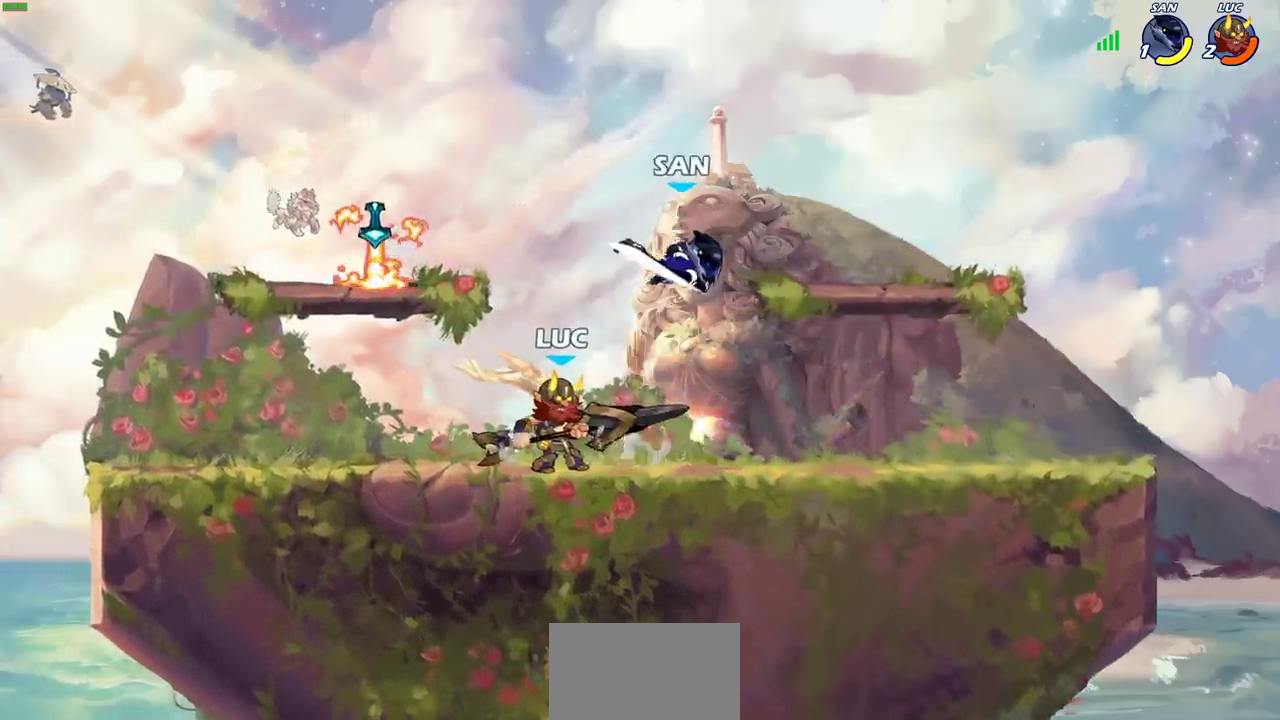
{"dt_ms": 600, "buttons": ["SQUARE"], "left_stick": "down-left", "right_stick": "center", "events": [[550, "SQUARE", "down"], [567, "left_stick", "down-left"]]}
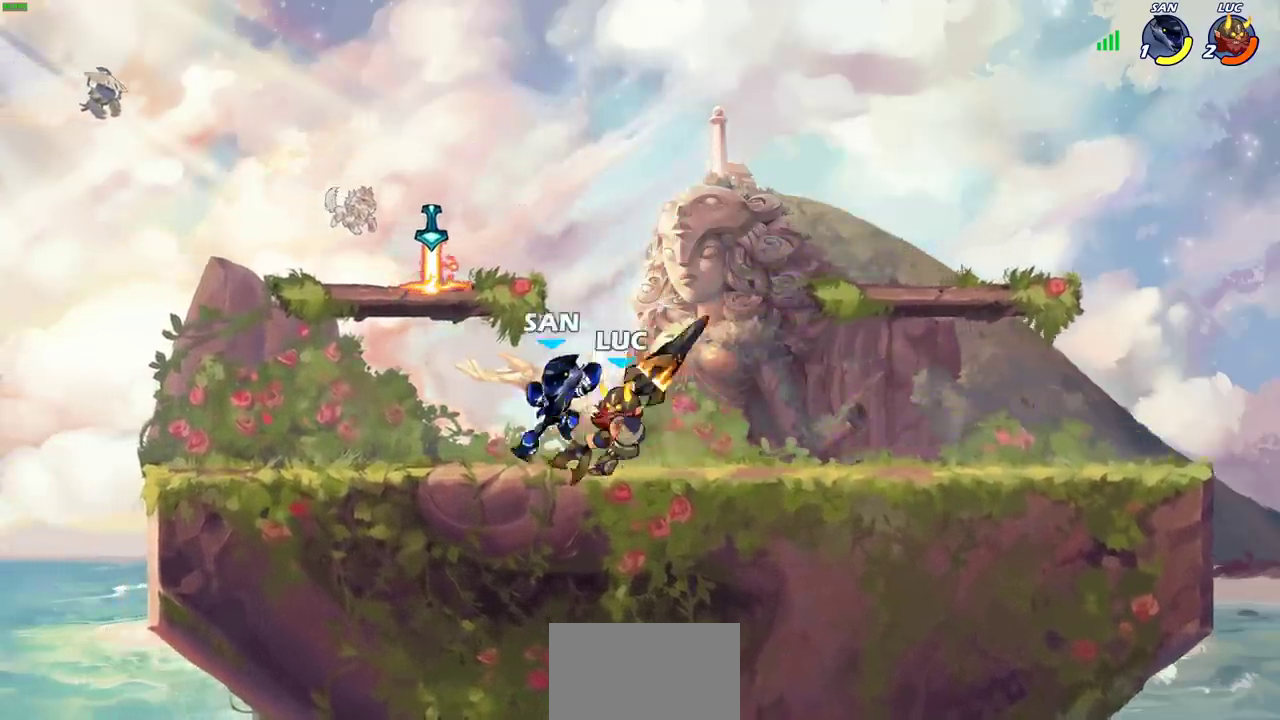
{"dt_ms": 500, "buttons": [], "left_stick": "center", "right_stick": "center", "events": [[50, "SQUARE", "up"], [67, "left_stick", "center"]]}
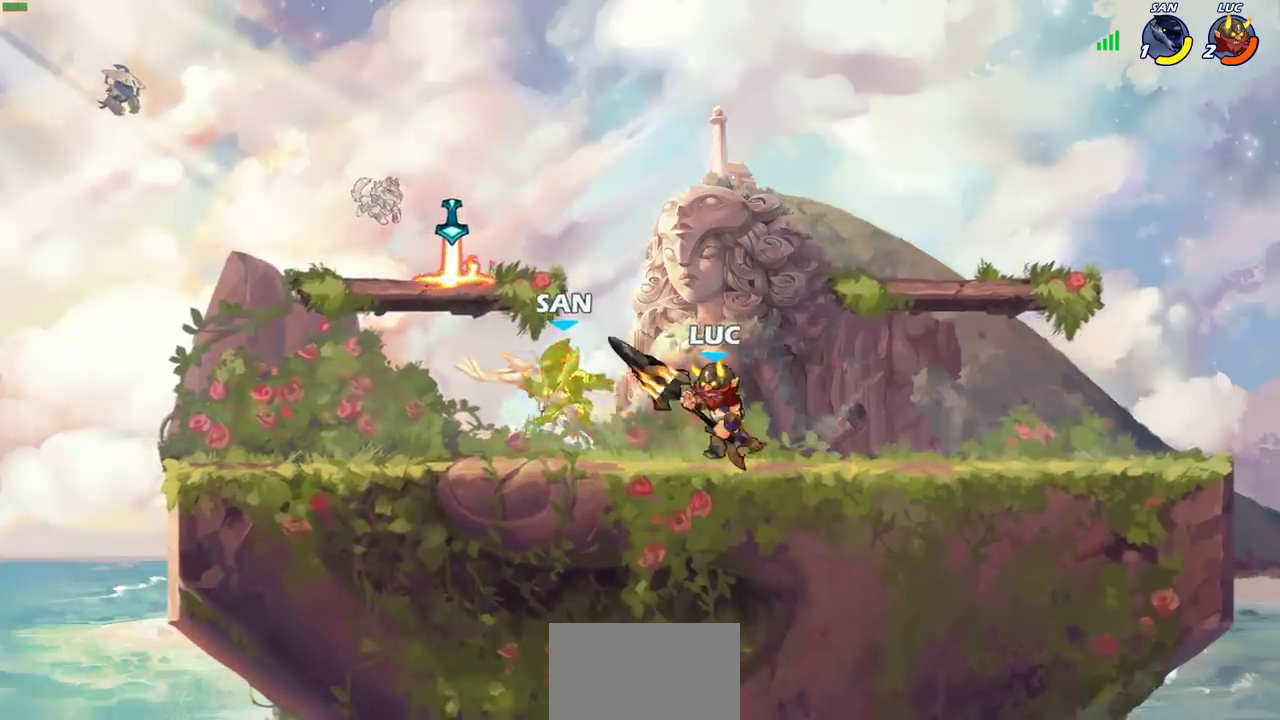
{"dt_ms": 400, "buttons": [], "left_stick": "left", "right_stick": "center", "events": [[67, "left_stick", "left"], [117, "CROSS", "down"], [133, "SQUARE", "down"], [183, "CROSS", "up"], [200, "SQUARE", "up"]]}
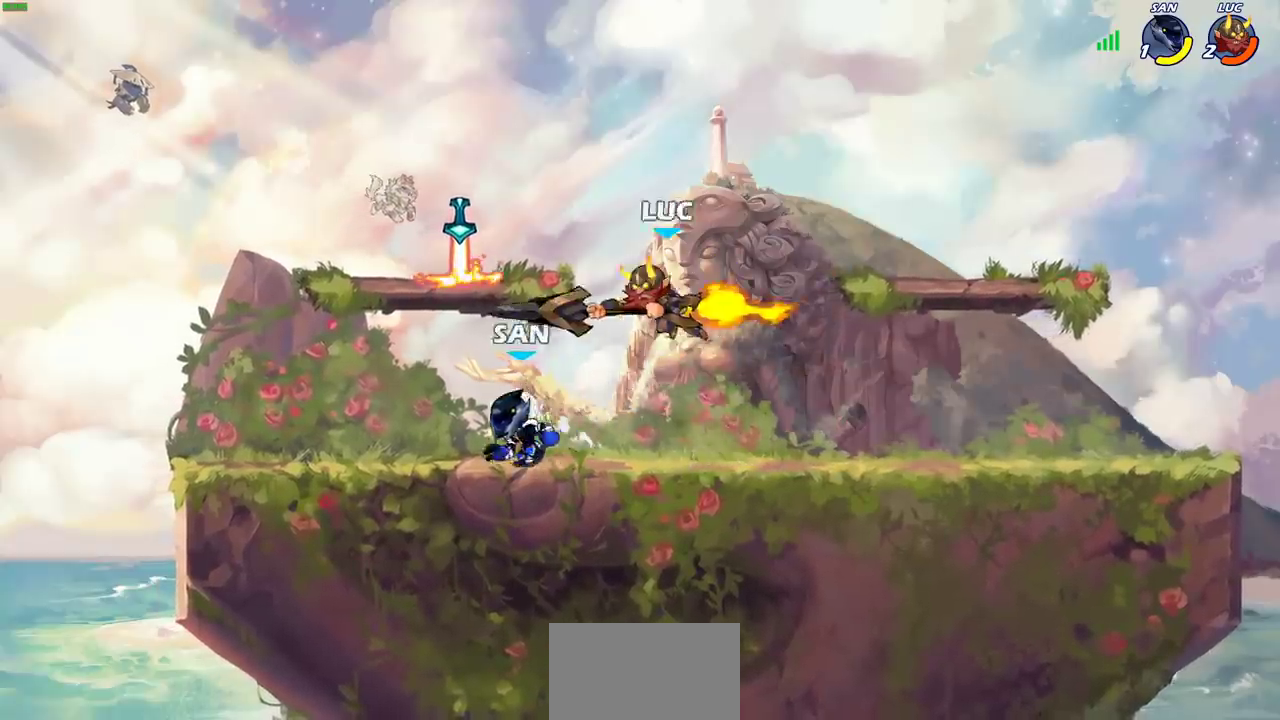
{"dt_ms": 700, "buttons": ["SQUARE"], "left_stick": "down", "right_stick": "center", "events": [[383, "left_stick", "down-left"], [433, "CROSS", "down"], [583, "CROSS", "up"], [583, "left_stick", "right"], [667, "left_stick", "down"], [683, "SQUARE", "down"]]}
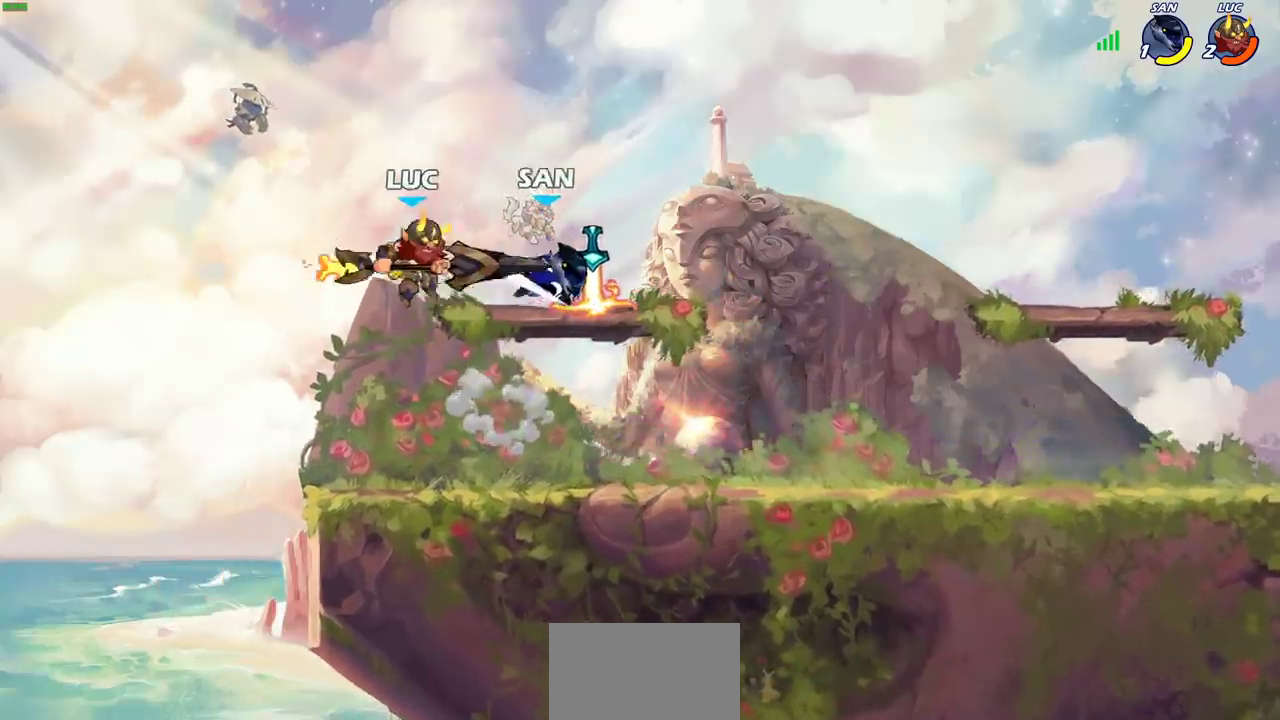
{"dt_ms": 400, "buttons": [], "left_stick": "center", "right_stick": "center", "events": [[67, "SQUARE", "up"], [100, "left_stick", "center"]]}
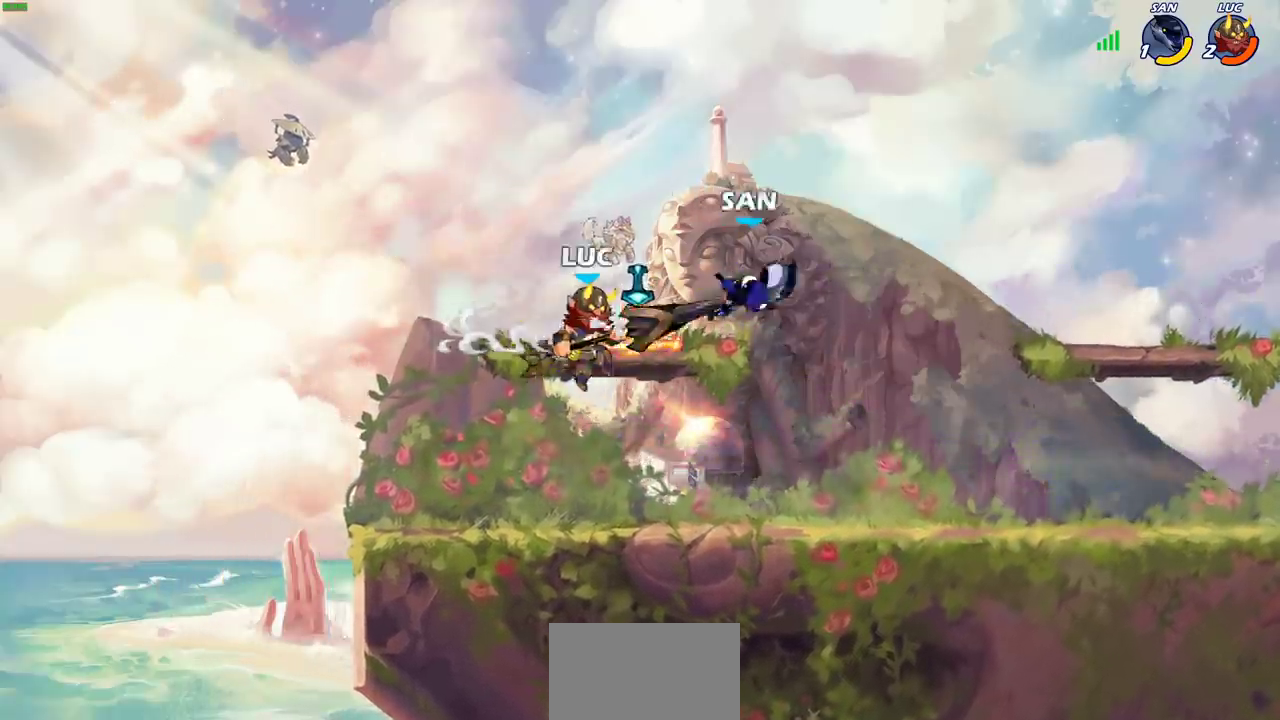
{"dt_ms": 400, "buttons": [], "left_stick": "center", "right_stick": "center", "events": [[50, "left_stick", "right"], [133, "SQUARE", "down"], [200, "left_stick", "center"], [217, "SQUARE", "up"]]}
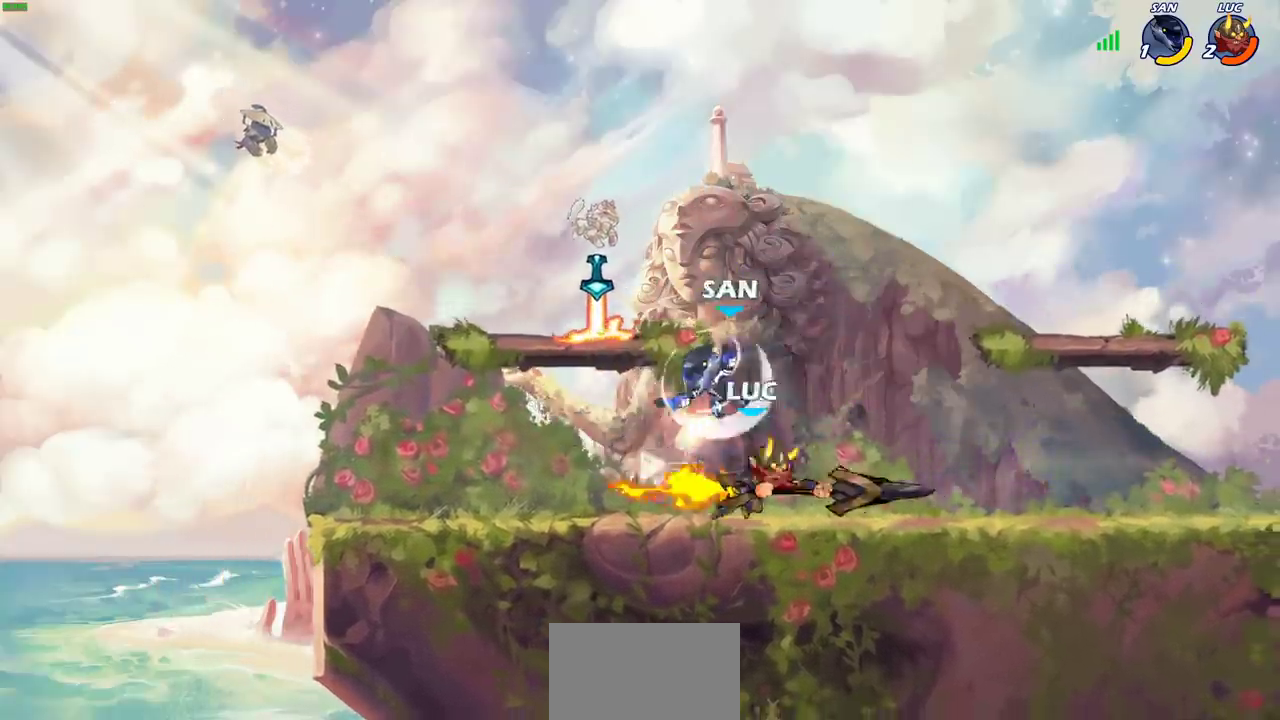
{"dt_ms": 700, "buttons": [], "left_stick": "down-left", "right_stick": "down-left", "events": [[300, "left_stick", "left"], [550, "R2", "down"], [600, "CROSS", "down"], [617, "SQUARE", "down"], [650, "CROSS", "up"], [683, "R2", "up"], [683, "left_stick", "down-left"], [683, "right_stick", "down-left"], [700, "SQUARE", "up"]]}
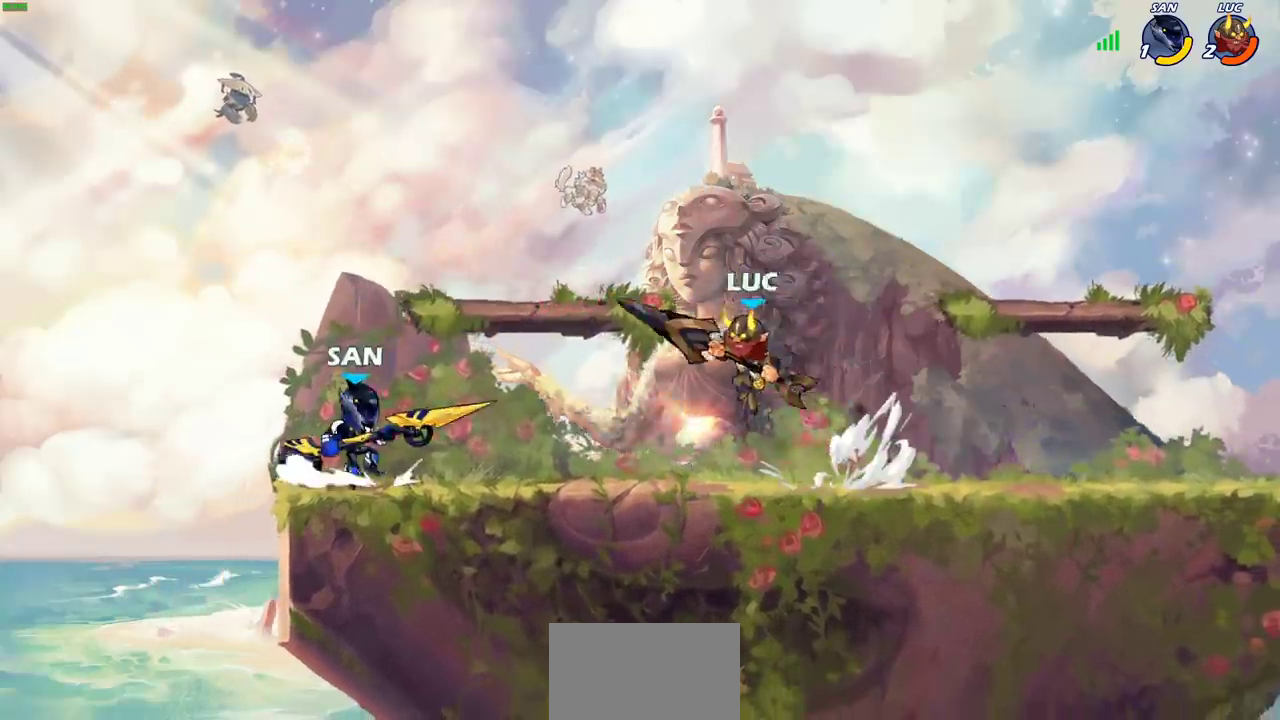
{"dt_ms": 600, "buttons": [], "left_stick": "center", "right_stick": "center", "events": [[50, "right_stick", "center"], [117, "left_stick", "left"], [467, "left_stick", "center"]]}
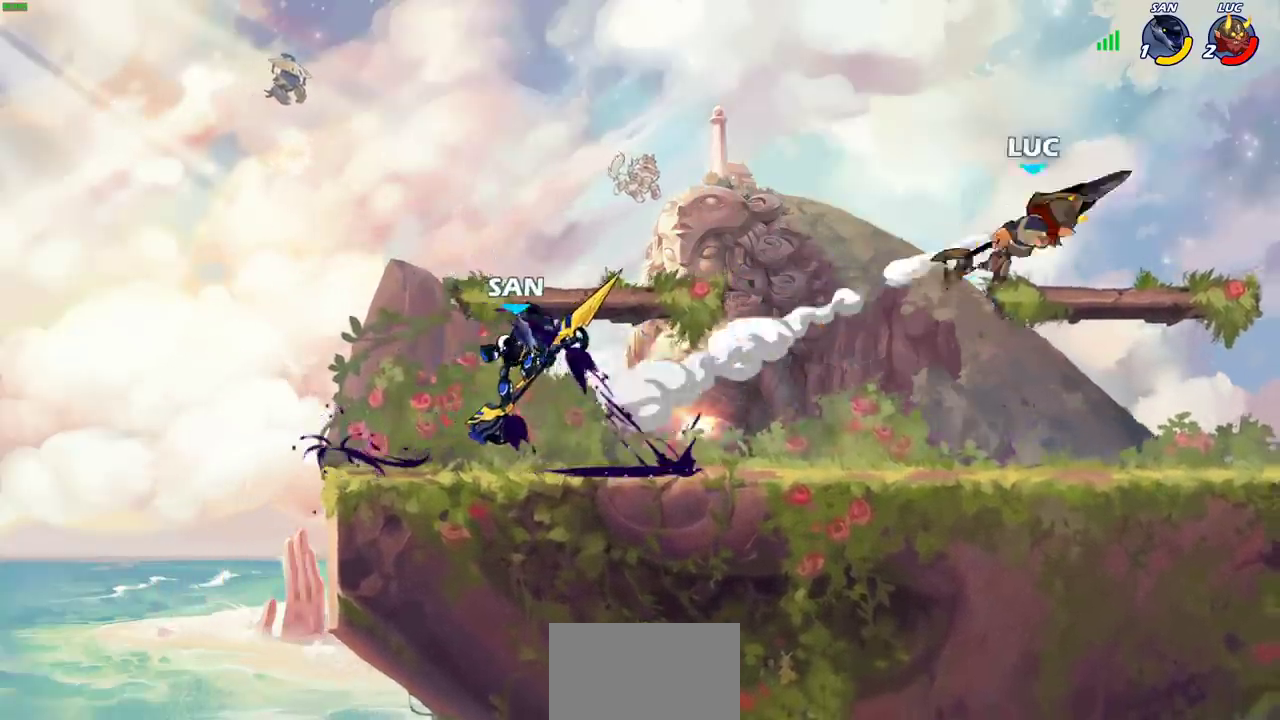
{"dt_ms": 300, "buttons": [], "left_stick": "left", "right_stick": "center", "events": [[267, "left_stick", "left"]]}
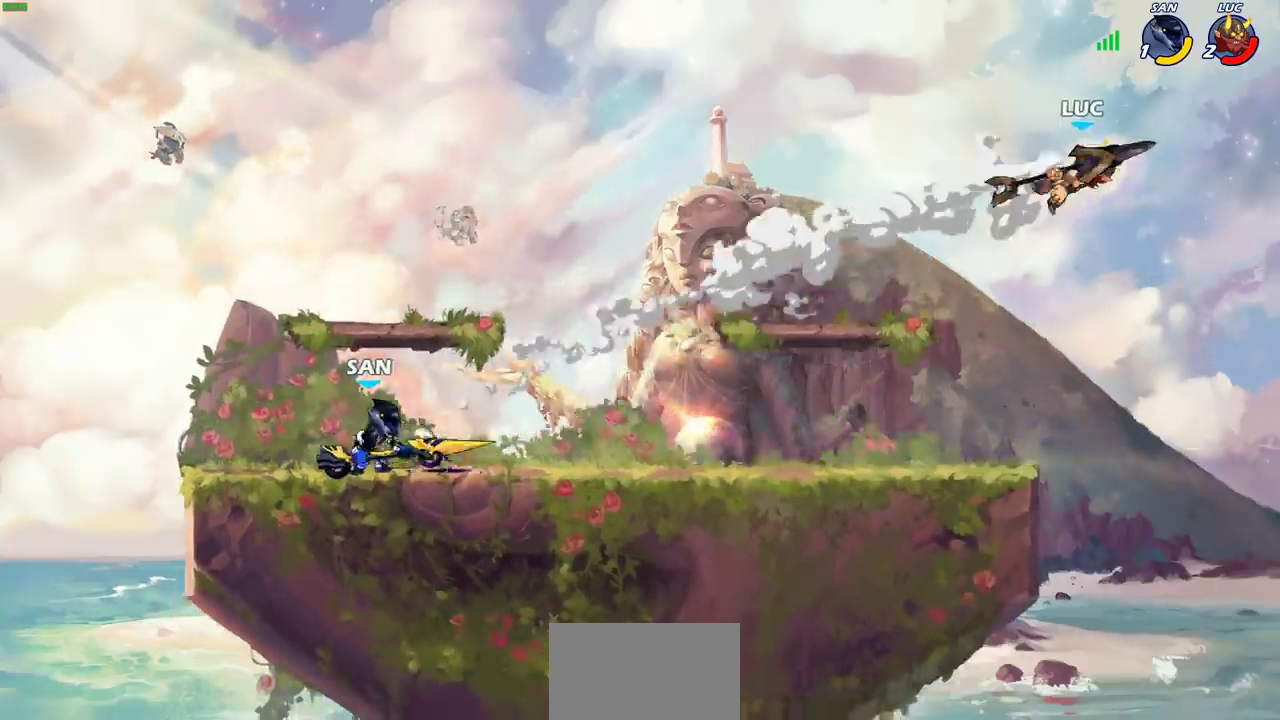
{"dt_ms": 700, "buttons": ["R1"], "left_stick": "down-left", "right_stick": "center", "events": [[267, "R2", "down"], [450, "R2", "up"], [633, "left_stick", "down-left"], [700, "R1", "down"]]}
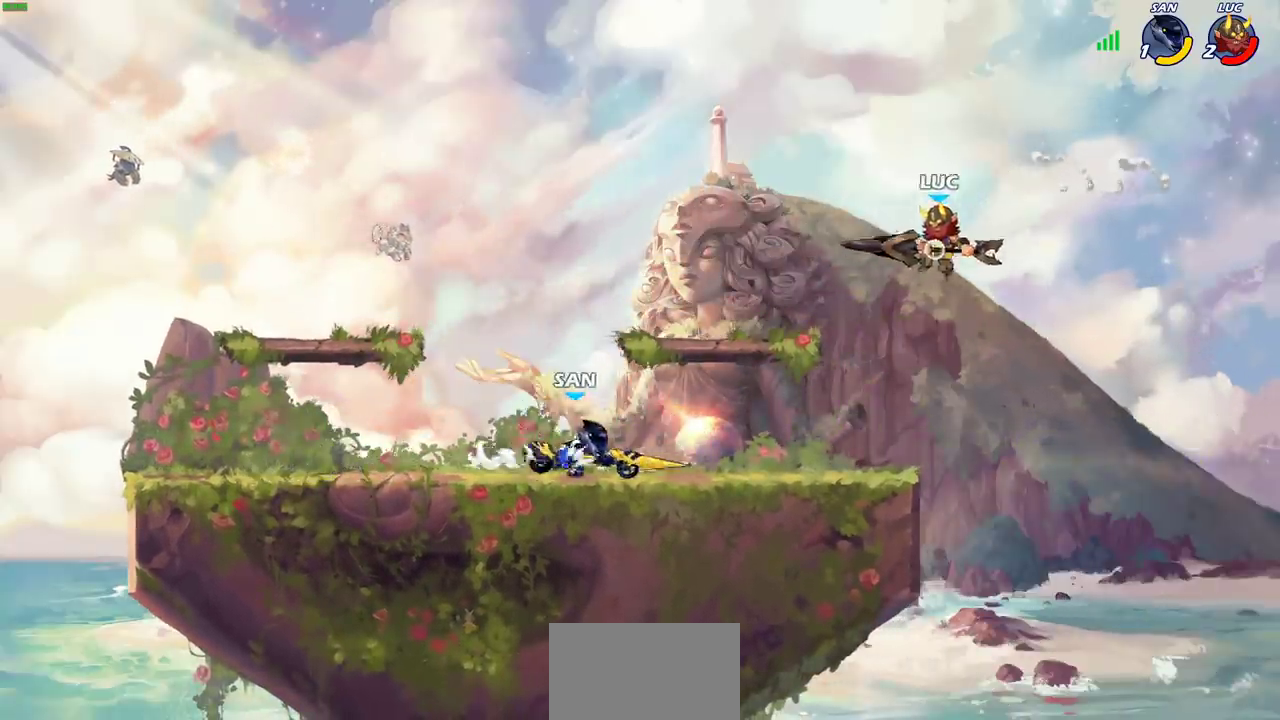
{"dt_ms": 300, "buttons": [], "left_stick": "center", "right_stick": "center", "events": [[50, "R1", "up"], [117, "left_stick", "center"]]}
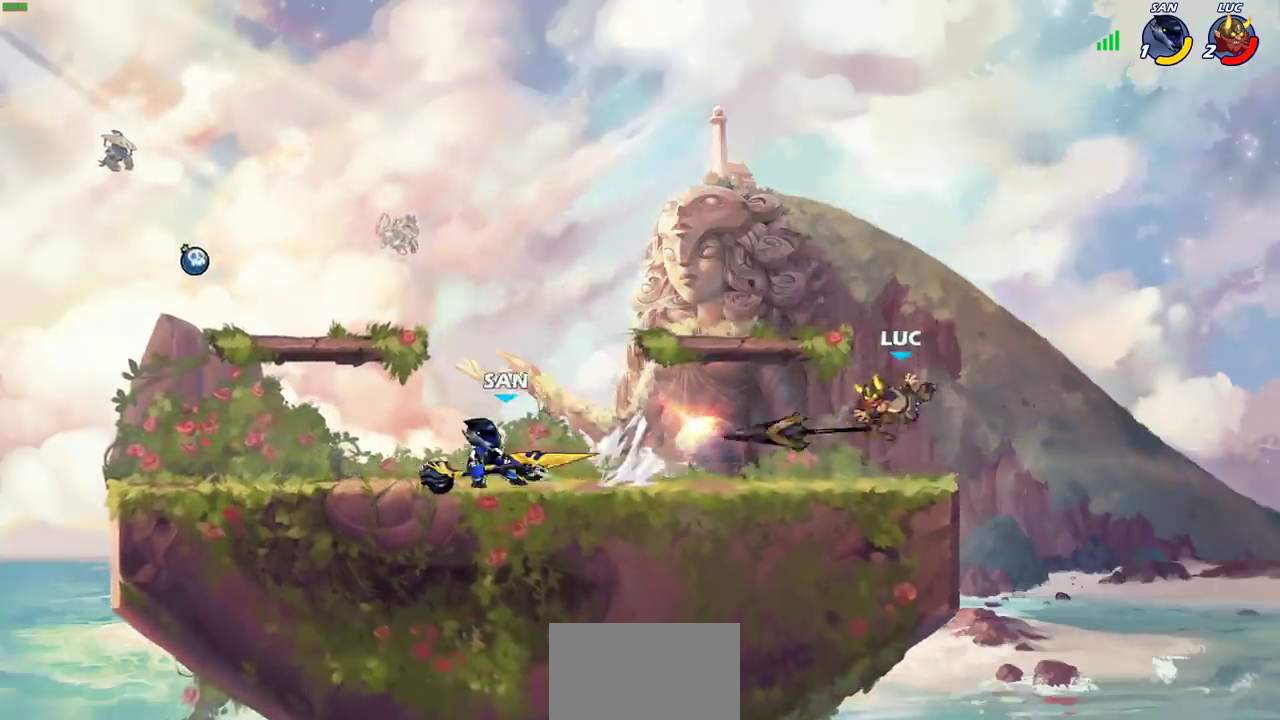
{"dt_ms": 600, "buttons": [], "left_stick": "left", "right_stick": "center", "events": [[100, "left_stick", "left"], [200, "R2", "down"], [417, "R2", "up"]]}
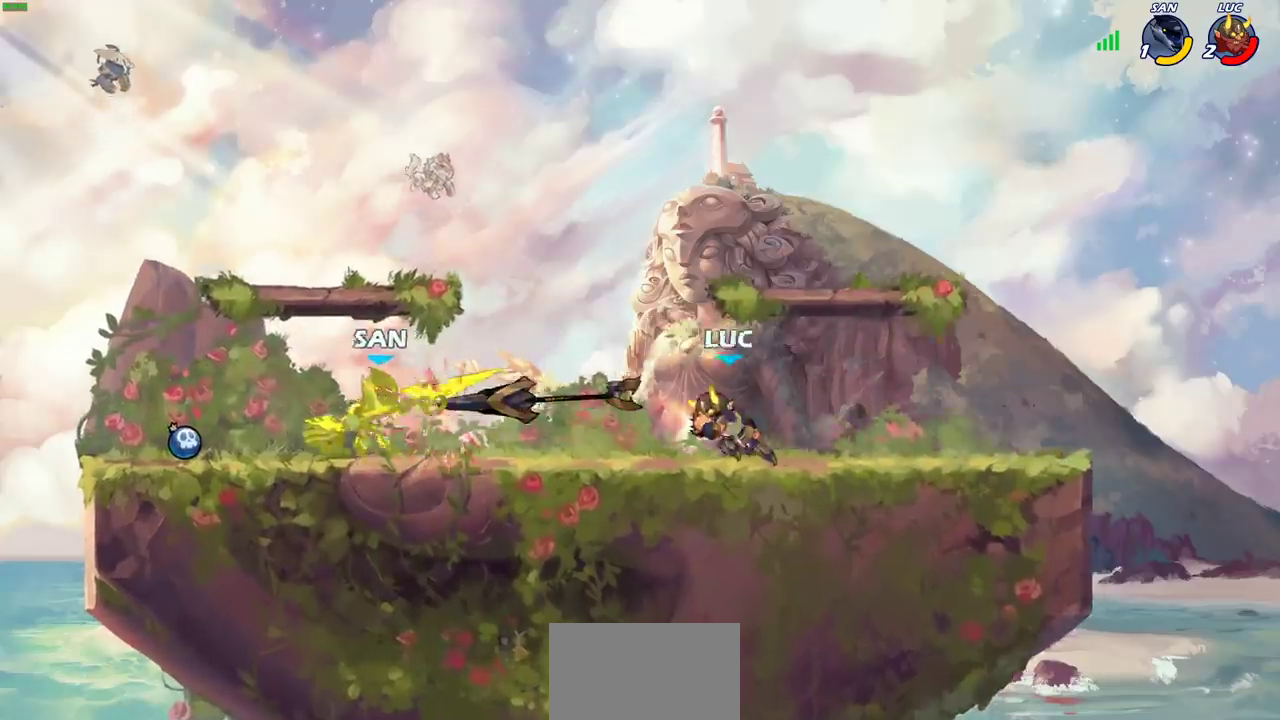
{"dt_ms": 600, "buttons": [], "left_stick": "center", "right_stick": "center", "events": [[117, "R1", "down"], [150, "SQUARE", "down"], [150, "left_stick", "center"], [200, "R1", "up"], [200, "SQUARE", "up"], [333, "SQUARE", "down"], [417, "SQUARE", "up"], [500, "SQUARE", "down"], [600, "SQUARE", "up"]]}
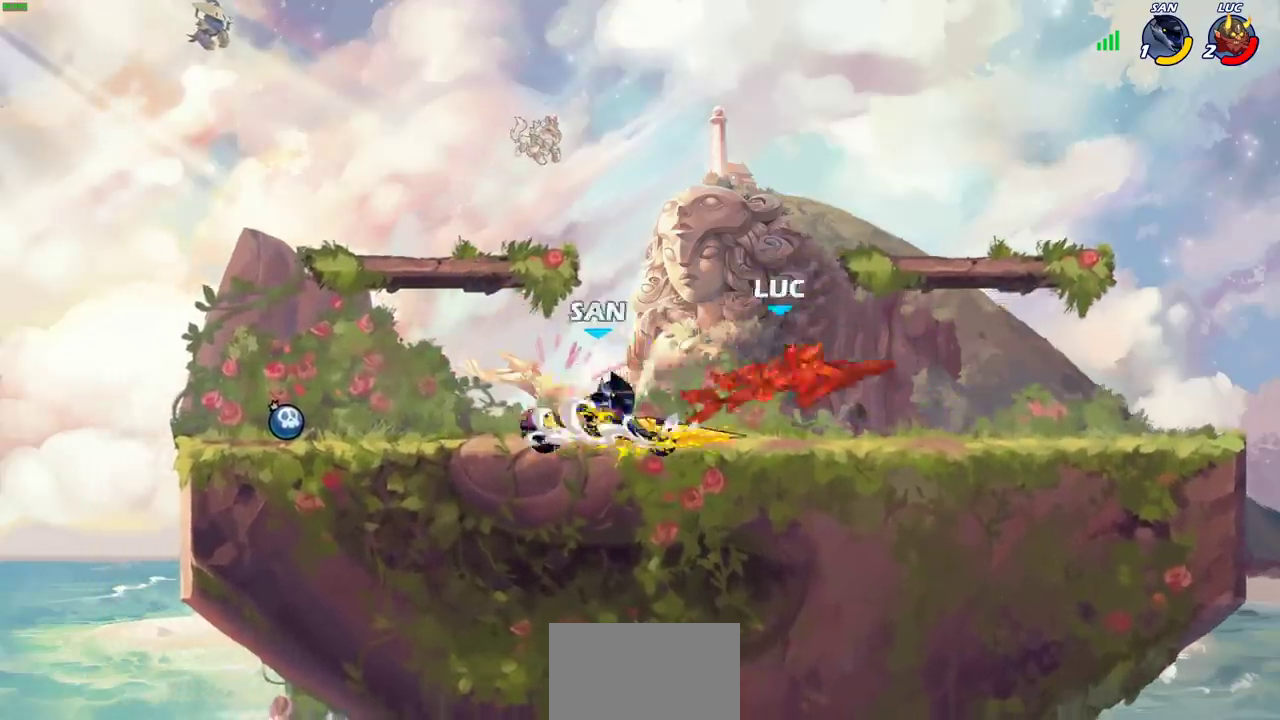
{"dt_ms": 300, "buttons": ["R2"], "left_stick": "up-right", "right_stick": "center", "events": [[233, "left_stick", "up-right"], [250, "R2", "down"]]}
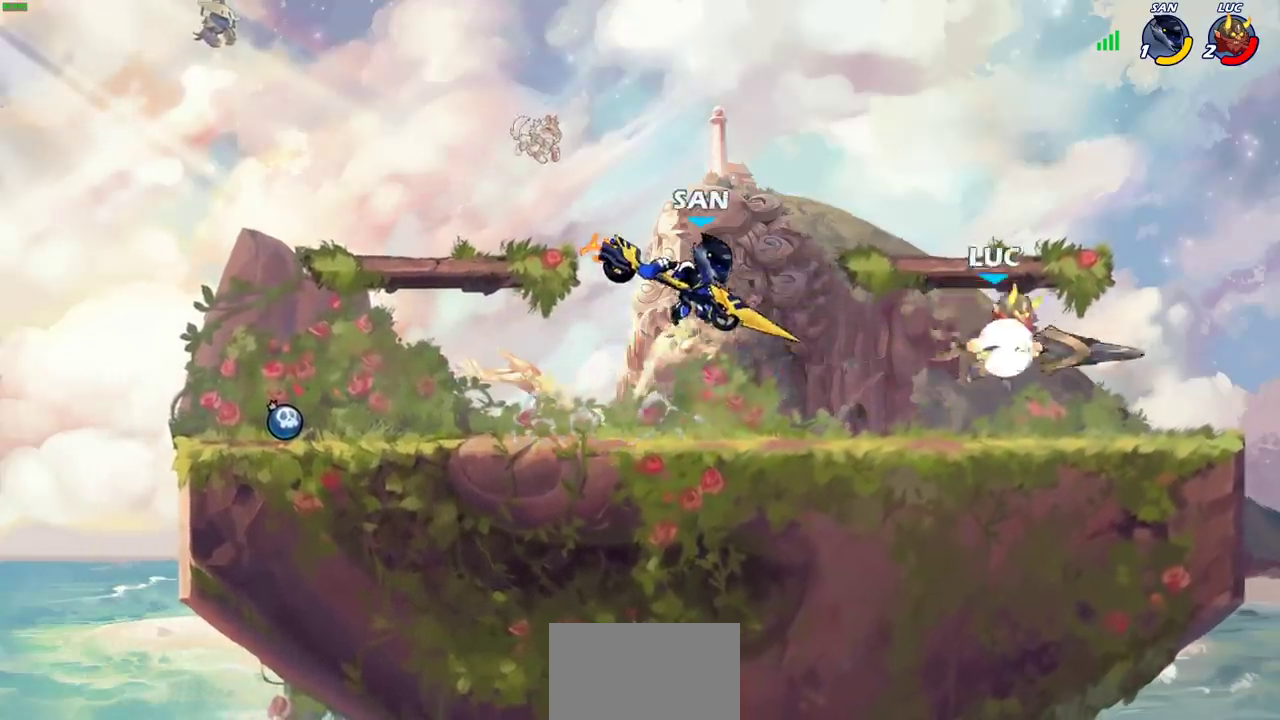
{"dt_ms": 500, "buttons": [], "left_stick": "center", "right_stick": "center", "events": [[67, "left_stick", "up"], [167, "R2", "up"], [233, "left_stick", "down-left"], [367, "SQUARE", "down"], [383, "left_stick", "center"], [417, "SQUARE", "up"]]}
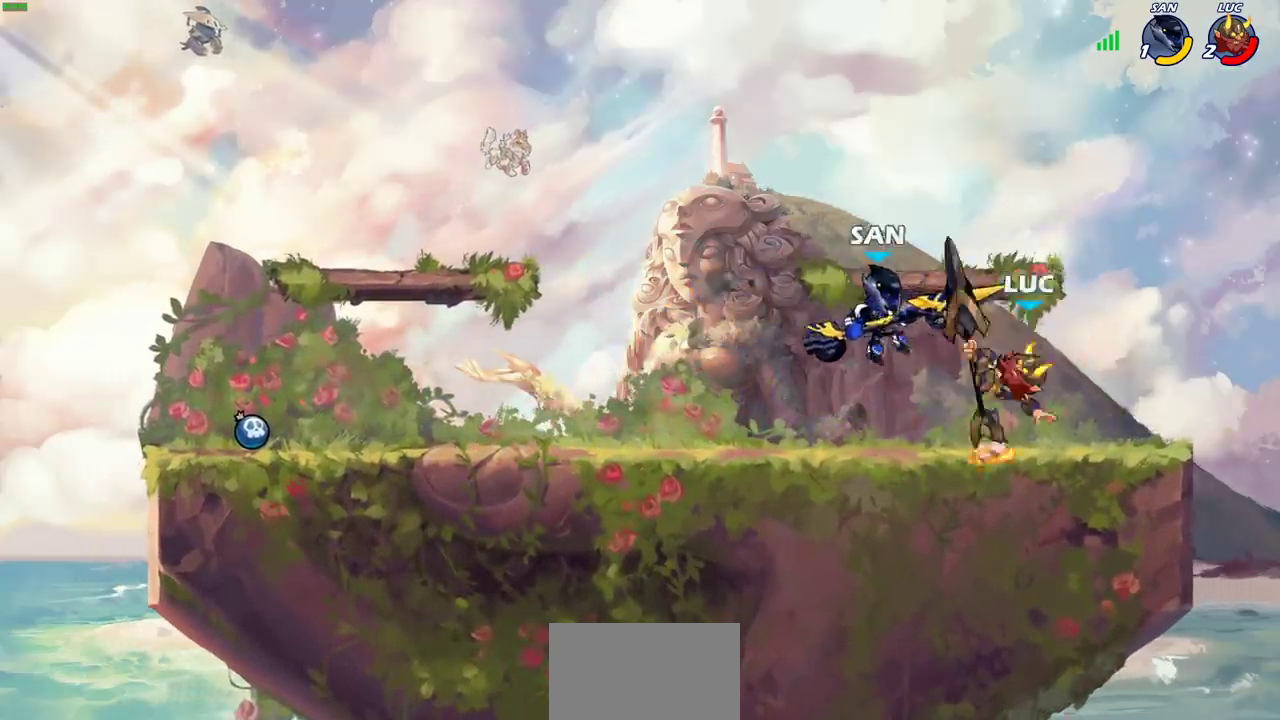
{"dt_ms": 500, "buttons": [], "left_stick": "right", "right_stick": "center", "events": [[250, "left_stick", "right"]]}